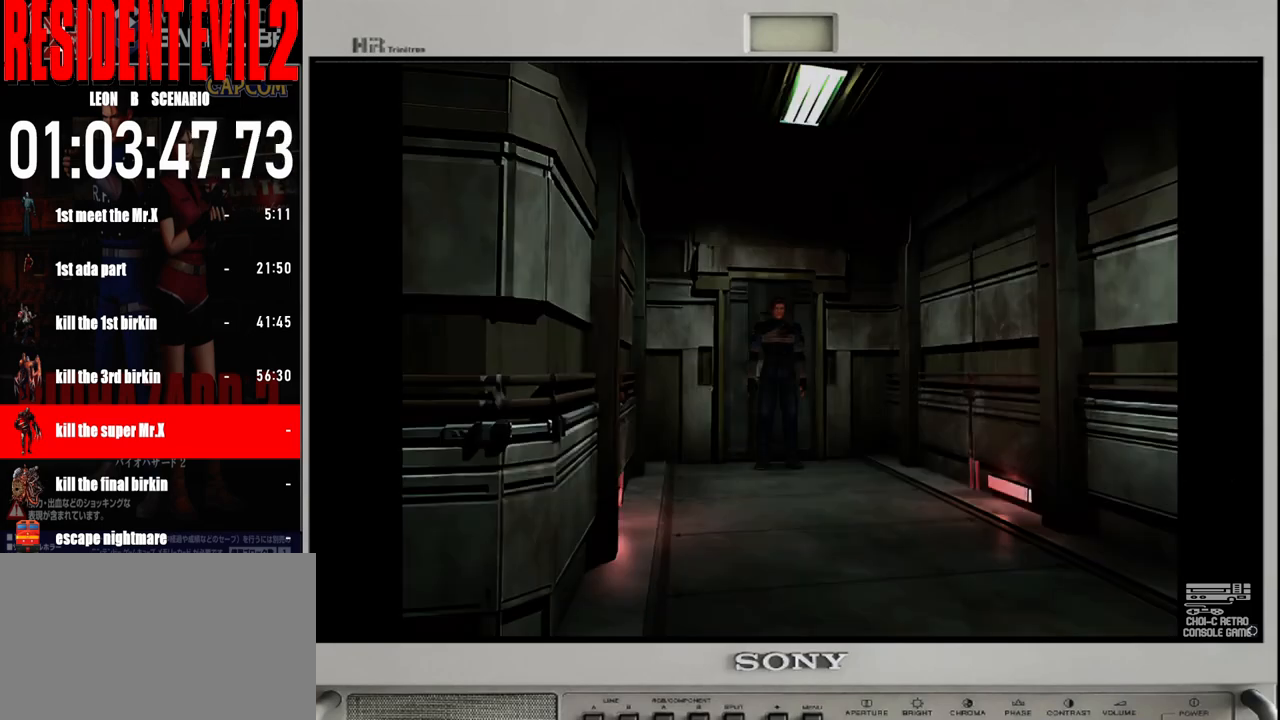
Gameplay with a controller (Nintendo layout); each line is a JSON object with the inputs held at the frame after it. "events" lists button and stick changes between this image and that frame as [ms after this image, input, new state], when the widget could be followed in between. Not read: L2 L3 R2 R3 SELECT Z.
{"buttons": ["B"], "left_stick": "up", "right_stick": "center", "events": [[200, "left_stick", "up"], [267, "B", "down"]]}
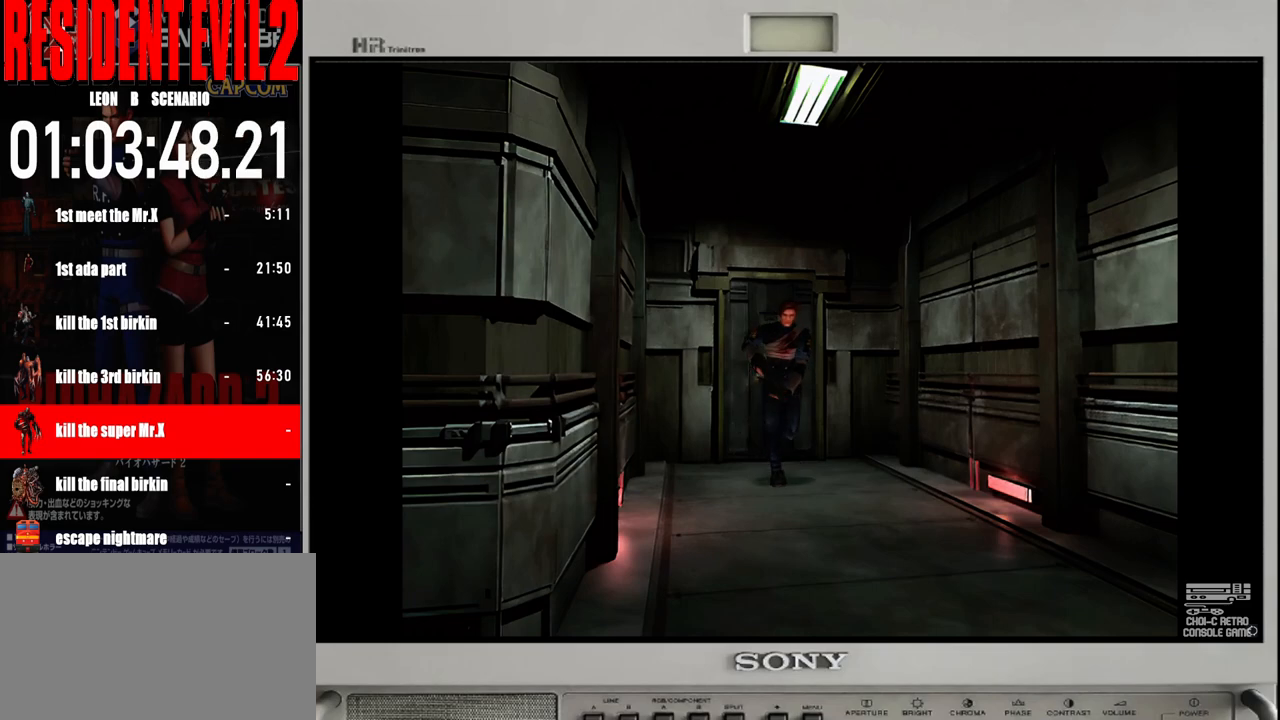
{"buttons": ["B"], "left_stick": "up", "right_stick": "center", "events": []}
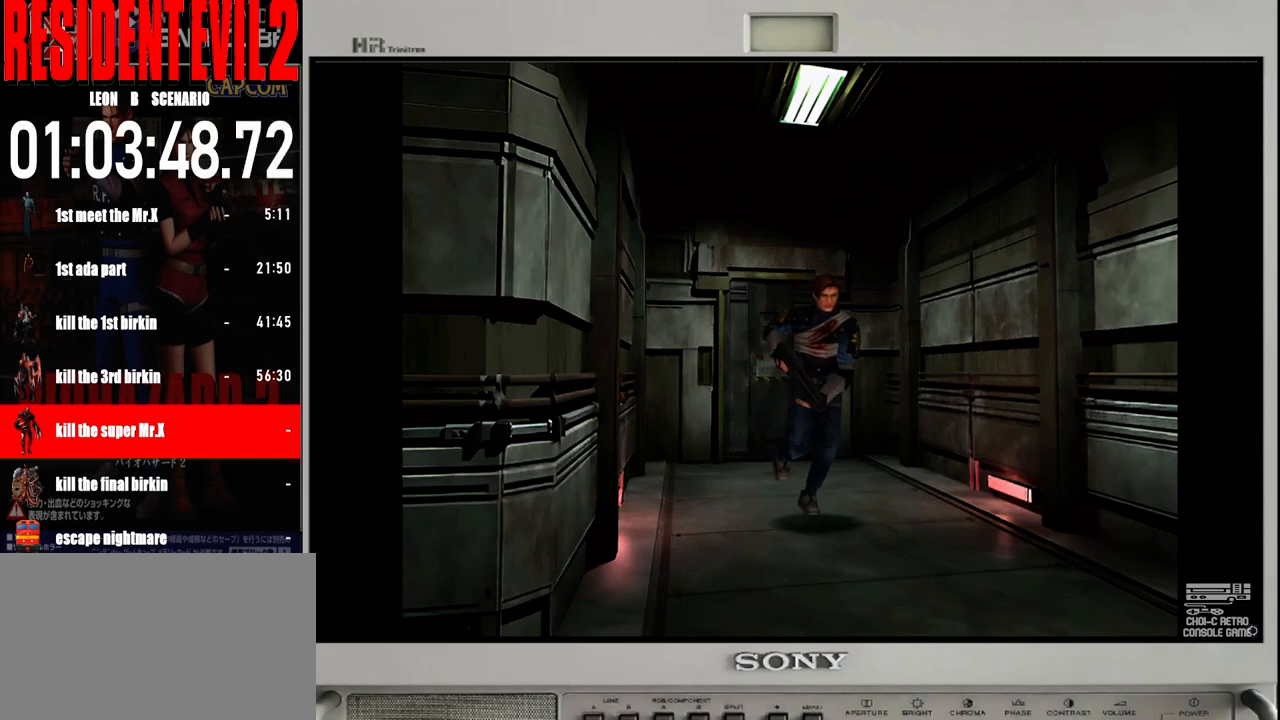
{"buttons": ["B"], "left_stick": "up", "right_stick": "center", "events": []}
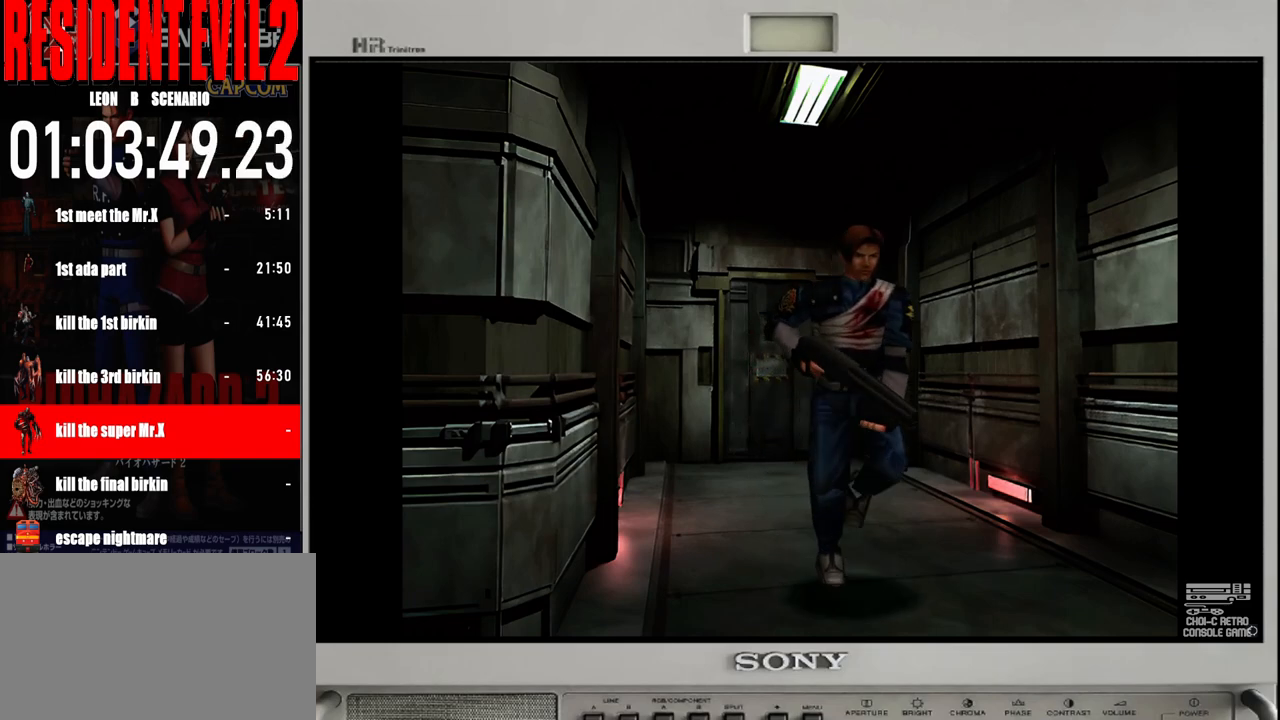
{"buttons": ["B"], "left_stick": "up", "right_stick": "center", "events": [[17, "left_stick", "up-left"], [267, "left_stick", "up"]]}
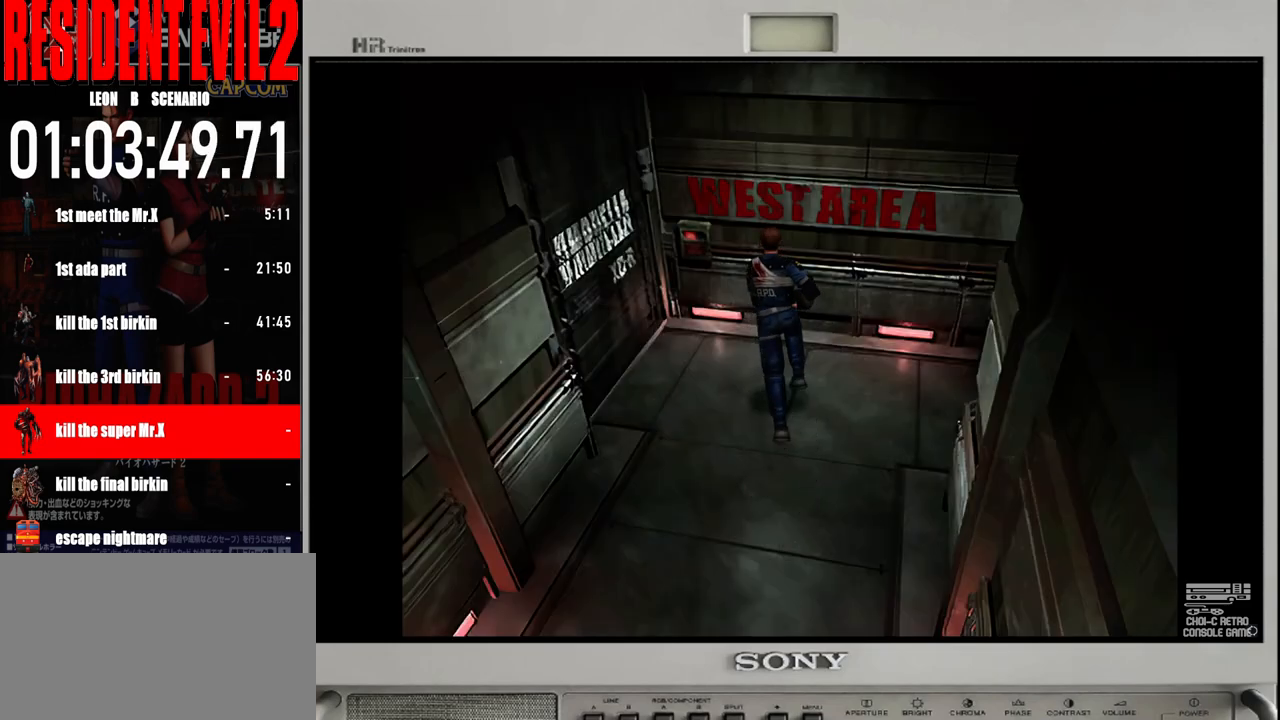
{"buttons": [], "left_stick": "up-left", "right_stick": "center", "events": [[100, "left_stick", "up-left"], [450, "B", "up"]]}
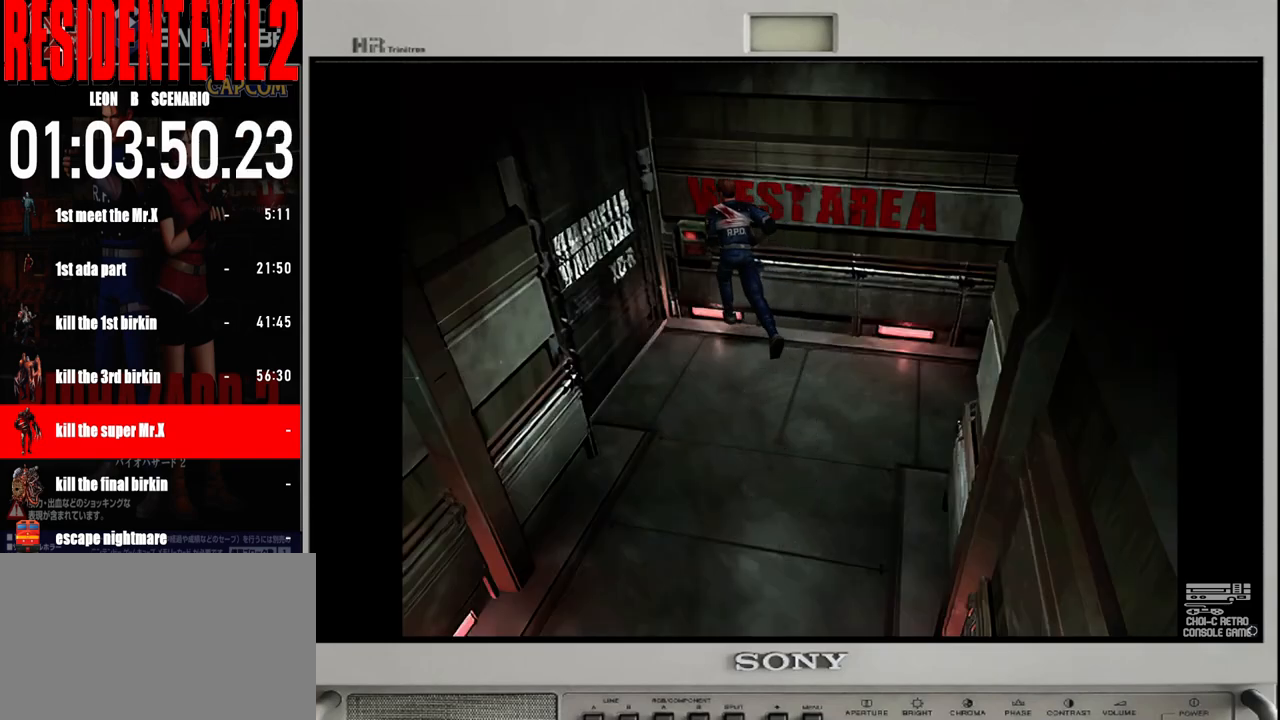
{"buttons": ["A"], "left_stick": "center", "right_stick": "center", "events": [[67, "A", "down"], [150, "left_stick", "up"], [200, "A", "up"], [283, "A", "down"], [283, "left_stick", "center"], [383, "A", "up"], [483, "A", "down"]]}
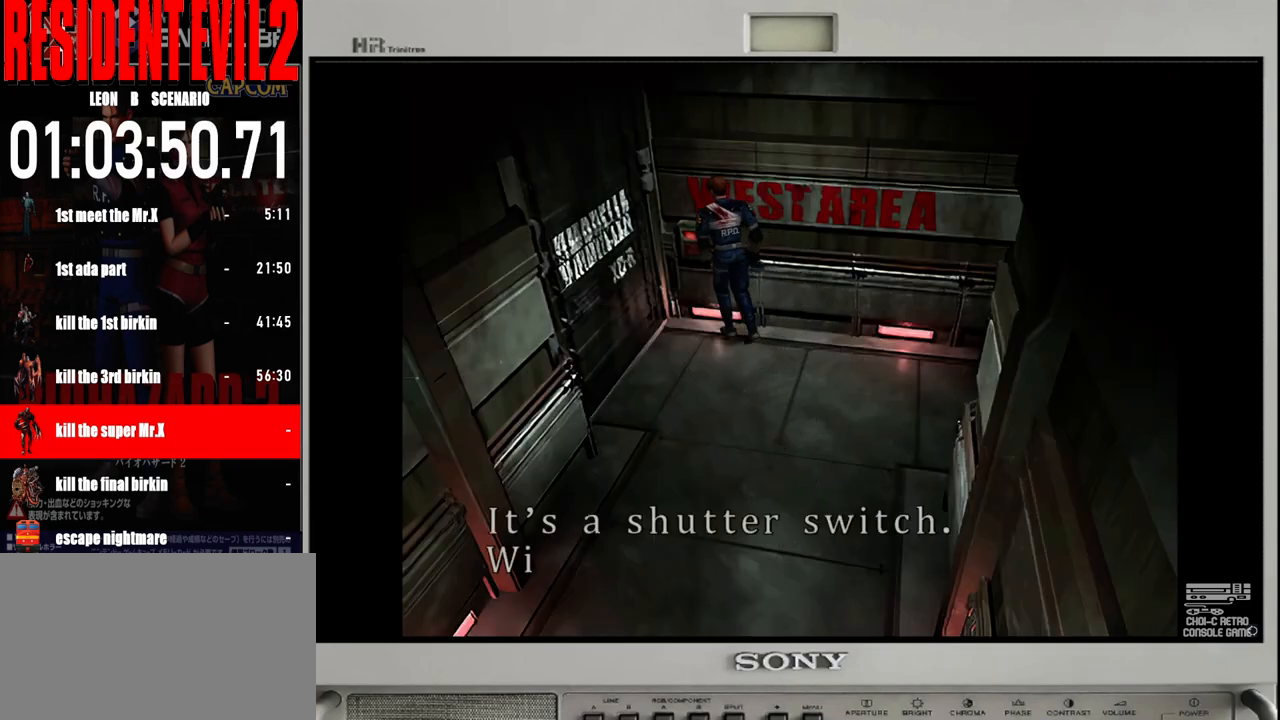
{"buttons": [], "left_stick": "center", "right_stick": "center", "events": [[67, "A", "up"], [150, "A", "down"], [250, "A", "up"], [333, "A", "down"], [433, "A", "up"]]}
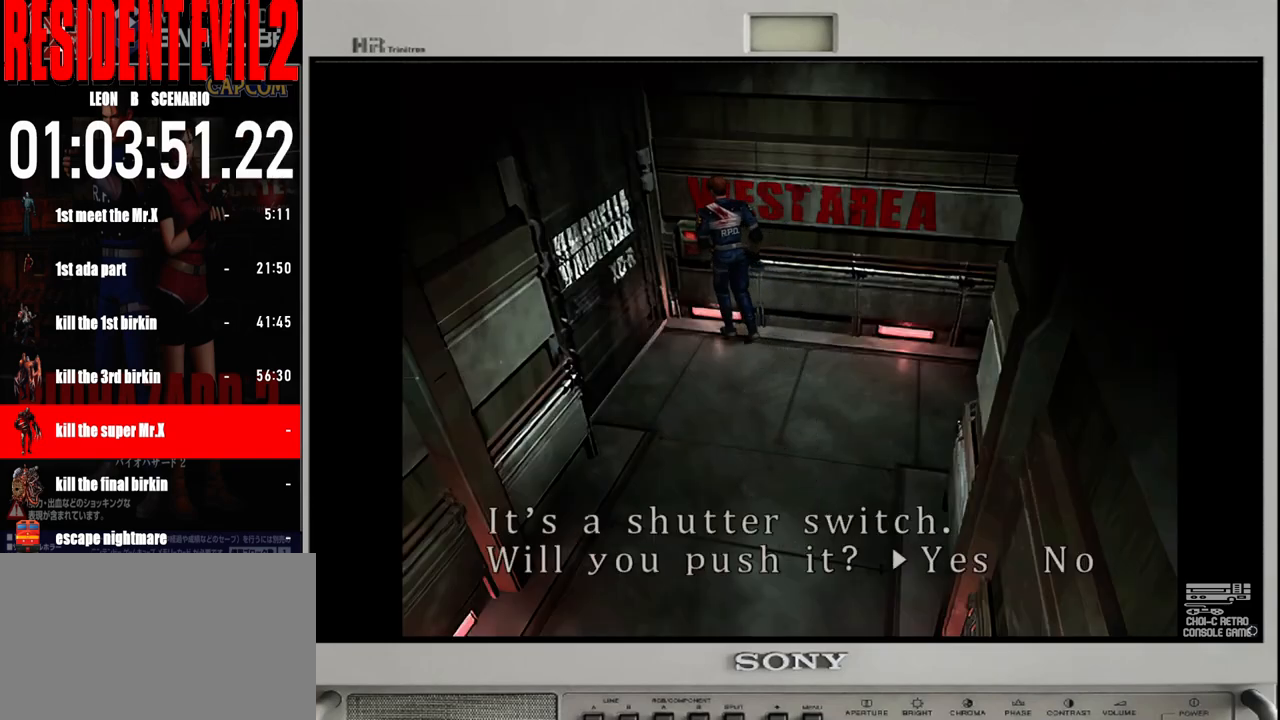
{"buttons": [], "left_stick": "center", "right_stick": "center", "events": [[17, "A", "down"], [150, "A", "up"], [200, "A", "down"], [333, "A", "up"]]}
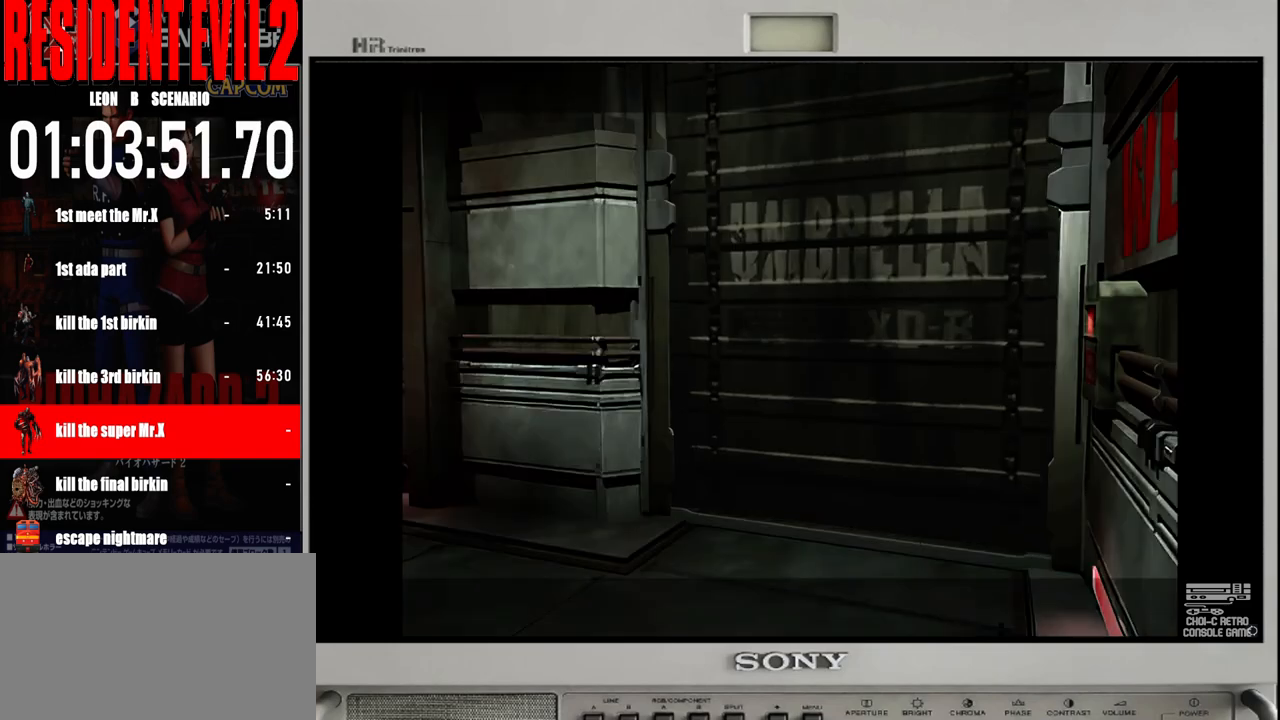
{"buttons": [], "left_stick": "center", "right_stick": "center", "events": []}
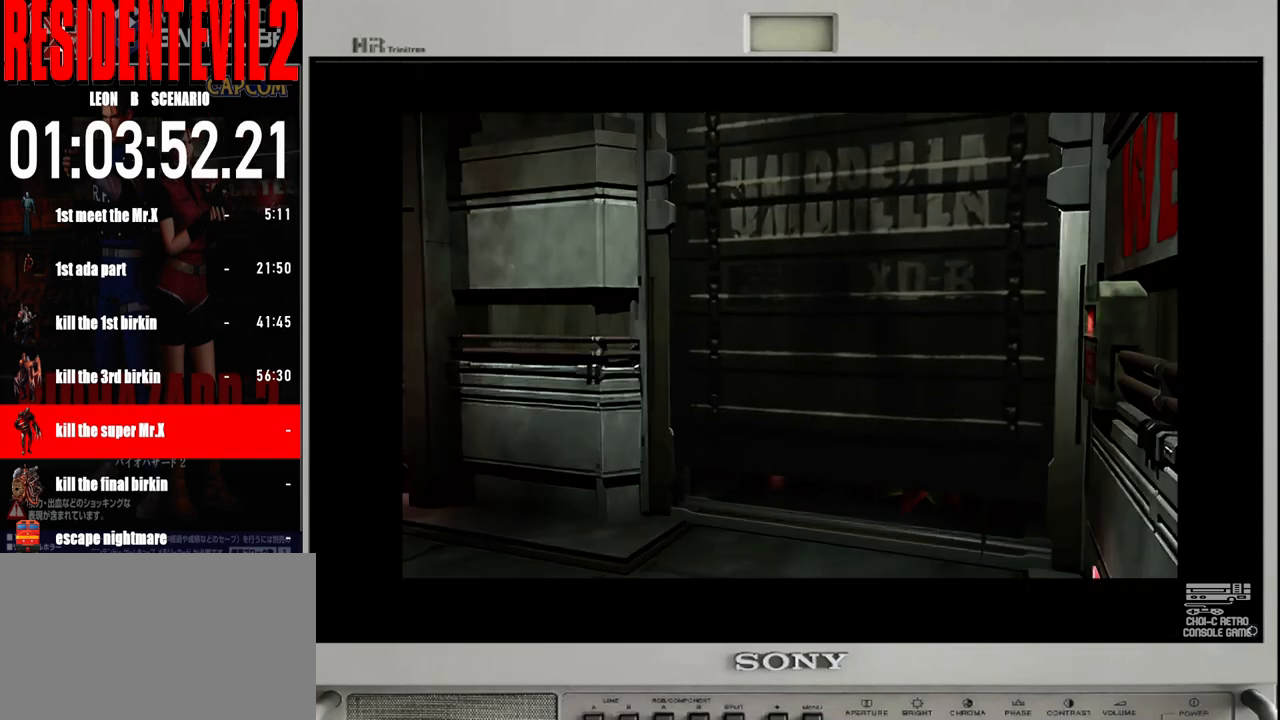
{"buttons": [], "left_stick": "left", "right_stick": "center", "events": [[433, "left_stick", "left"]]}
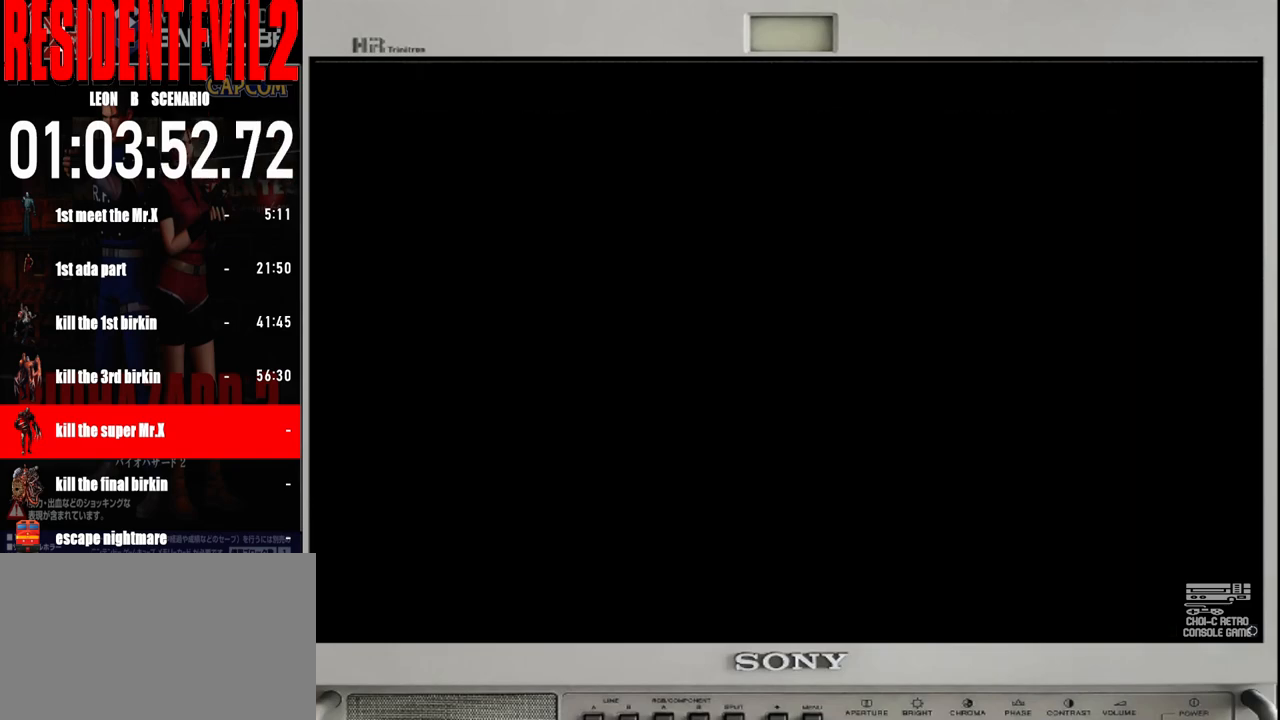
{"buttons": [], "left_stick": "left", "right_stick": "center", "events": []}
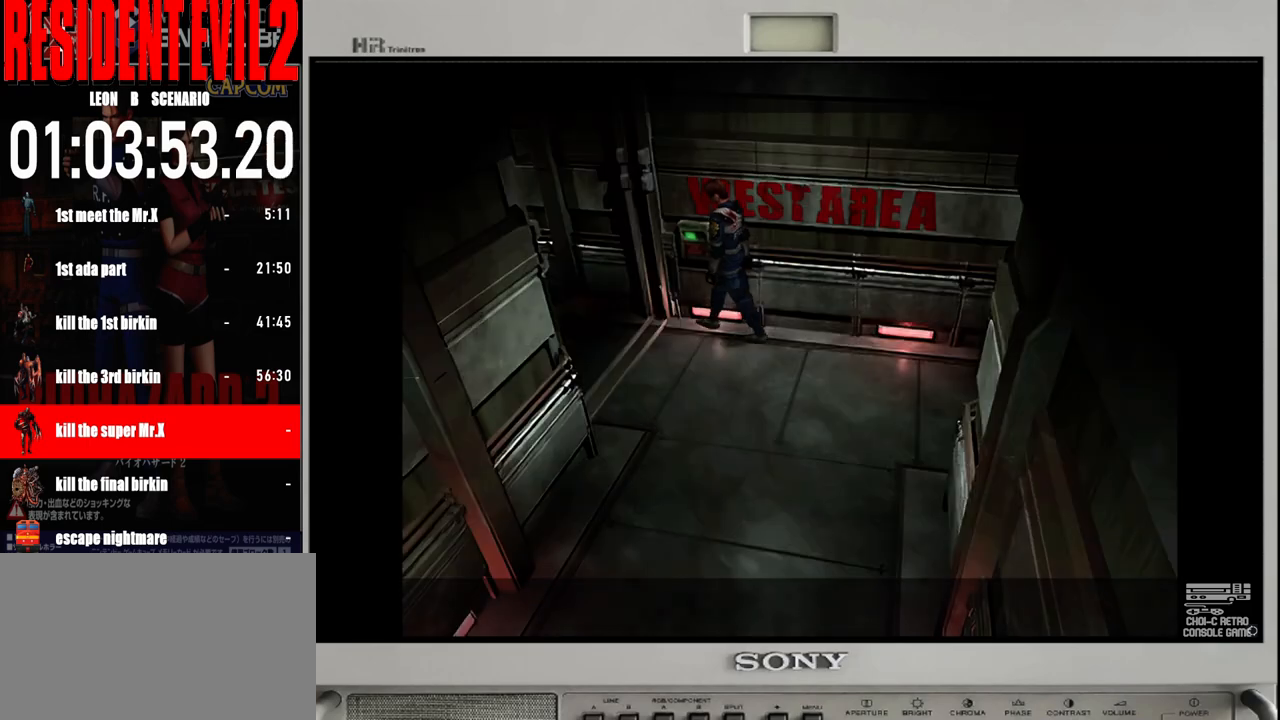
{"buttons": ["B"], "left_stick": "up", "right_stick": "center", "events": [[433, "B", "down"], [450, "left_stick", "up"]]}
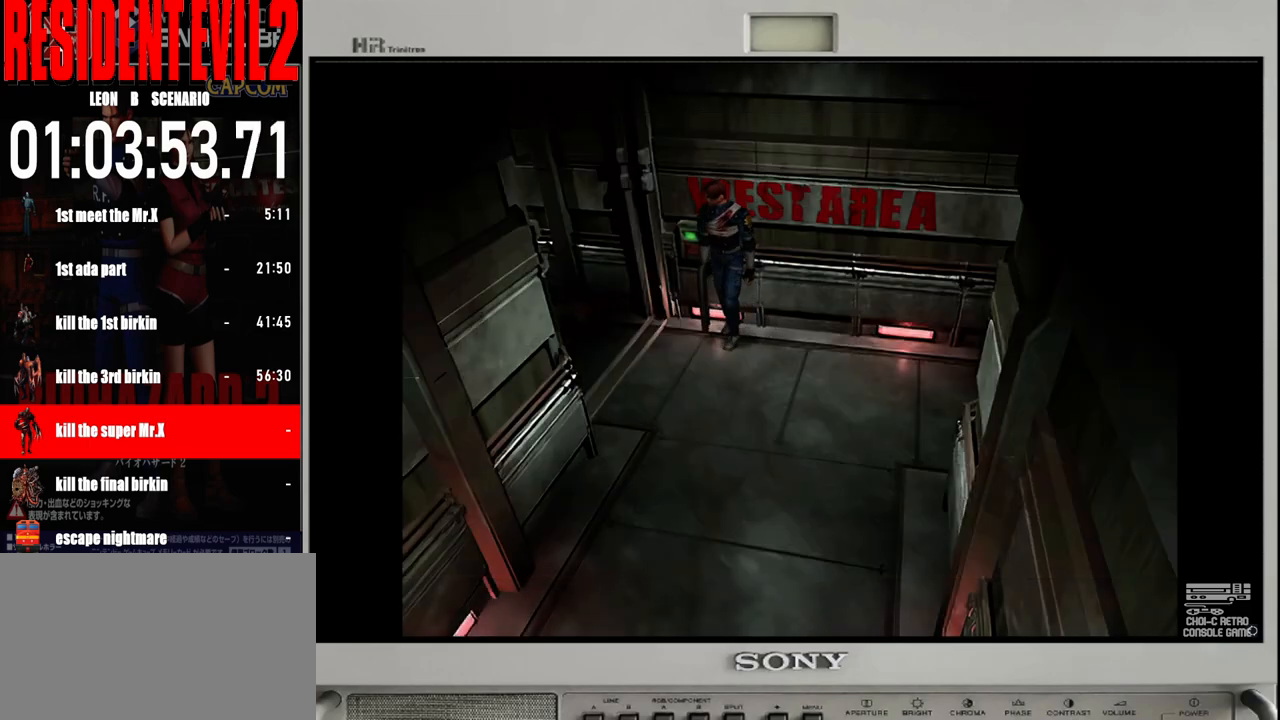
{"buttons": ["B"], "left_stick": "up-right", "right_stick": "center", "events": [[17, "left_stick", "up-right"]]}
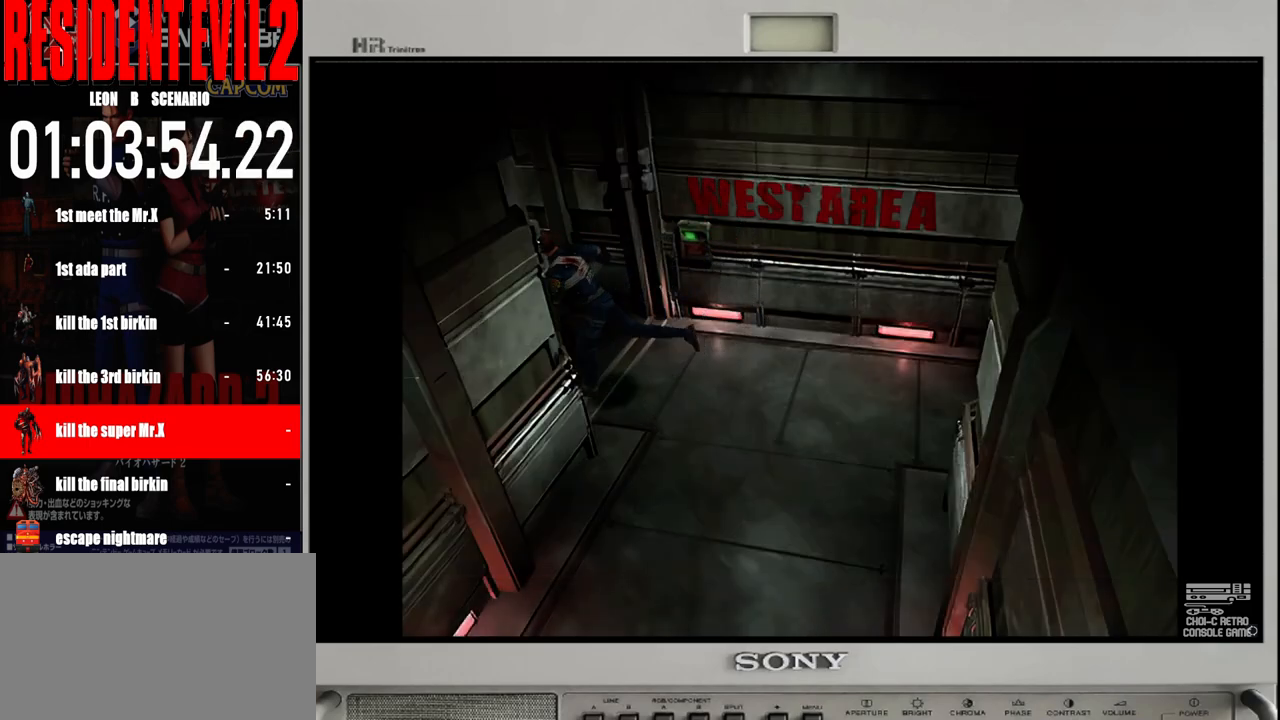
{"buttons": ["B"], "left_stick": "up", "right_stick": "center", "events": [[167, "left_stick", "up"]]}
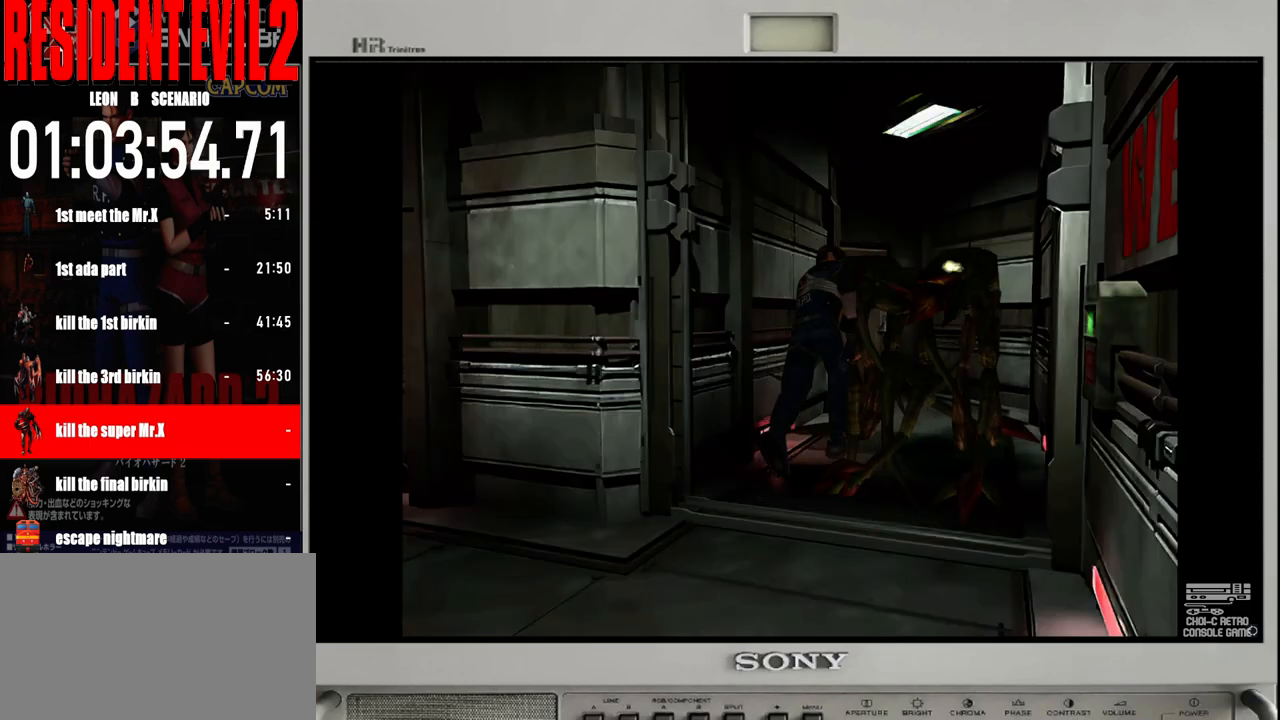
{"buttons": ["B"], "left_stick": "up", "right_stick": "center", "events": []}
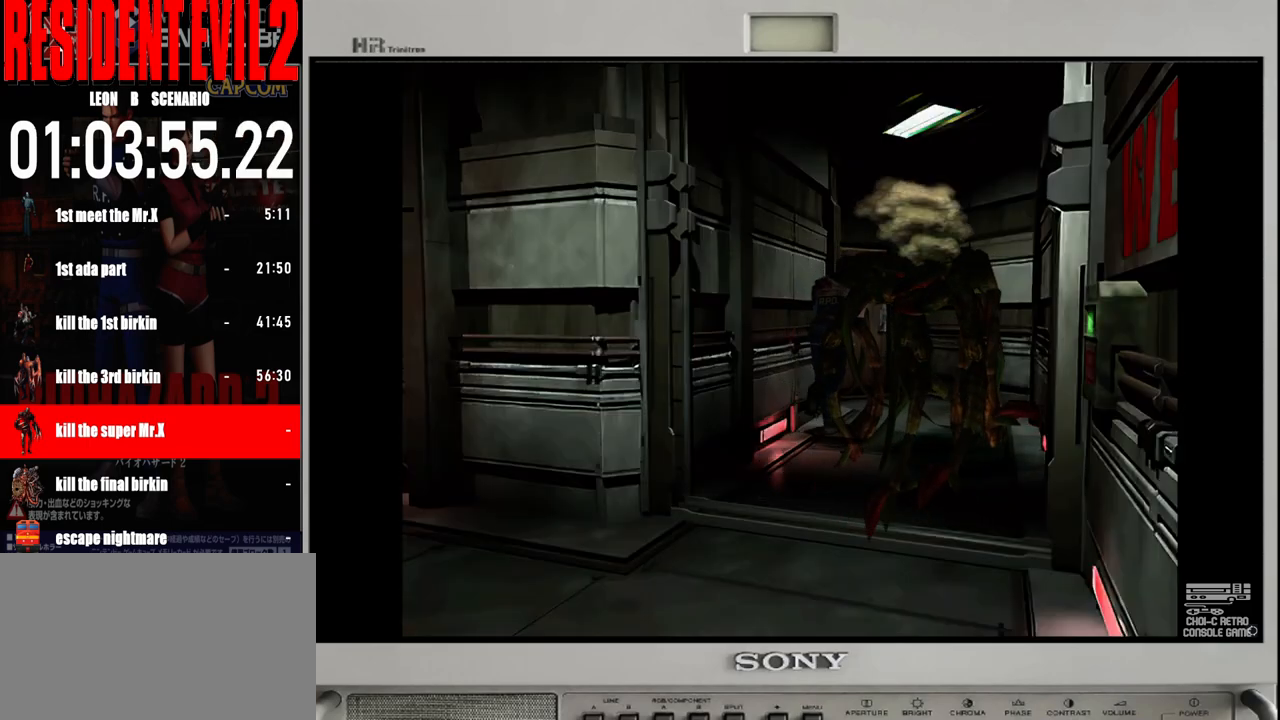
{"buttons": ["B"], "left_stick": "up-left", "right_stick": "center", "events": [[367, "left_stick", "up-left"]]}
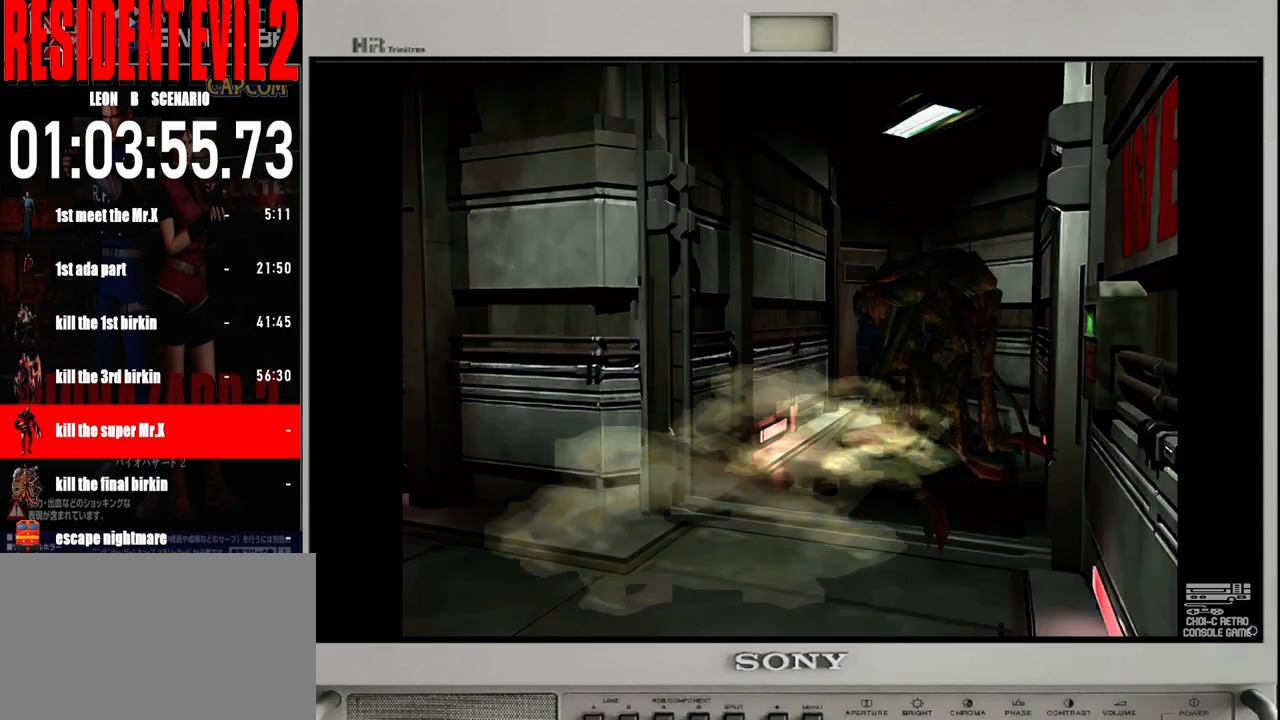
{"buttons": ["B"], "left_stick": "up", "right_stick": "center", "events": [[133, "left_stick", "up"]]}
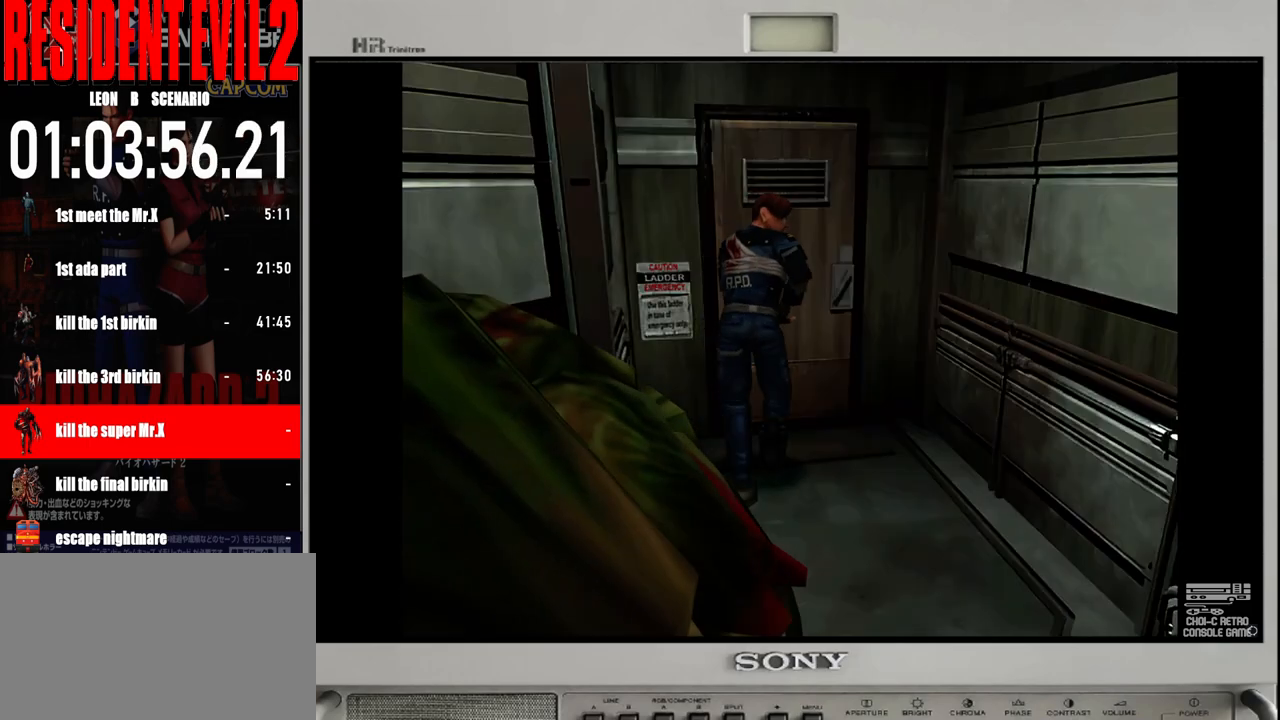
{"buttons": [], "left_stick": "center", "right_stick": "center", "events": [[100, "B", "up"], [150, "A", "down"], [300, "A", "up"], [367, "A", "down"], [400, "left_stick", "center"], [483, "A", "up"]]}